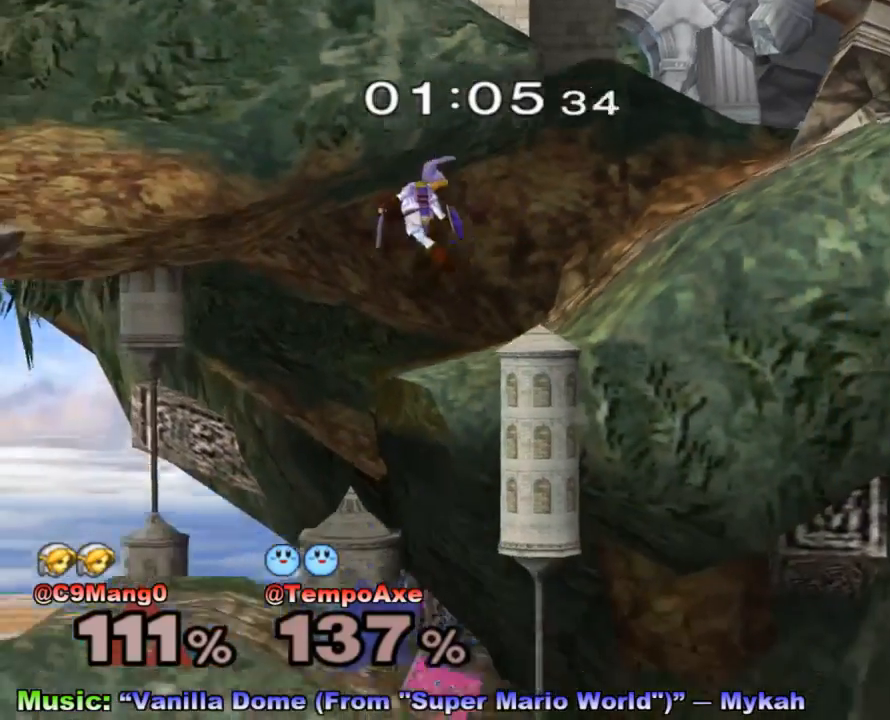
Gameplay with a controller (Nintendo layout); each line is a JSON object with the inputs held at the frame after it. "events" lists button and stick changes between this image and that frame as [ms after this image, input, new state], when the widget could be followed in between. Not read: L3 R3.
{"buttons": ["B"], "left_stick": "center", "right_stick": "center", "events": [[417, "B", "down"]]}
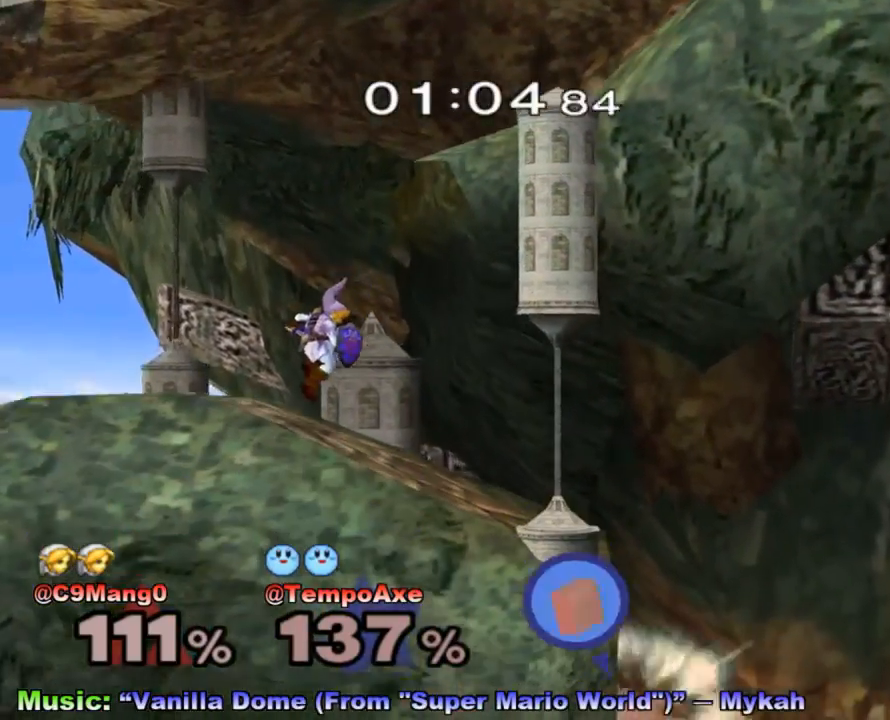
{"buttons": [], "left_stick": "center", "right_stick": "center", "events": [[67, "B", "up"]]}
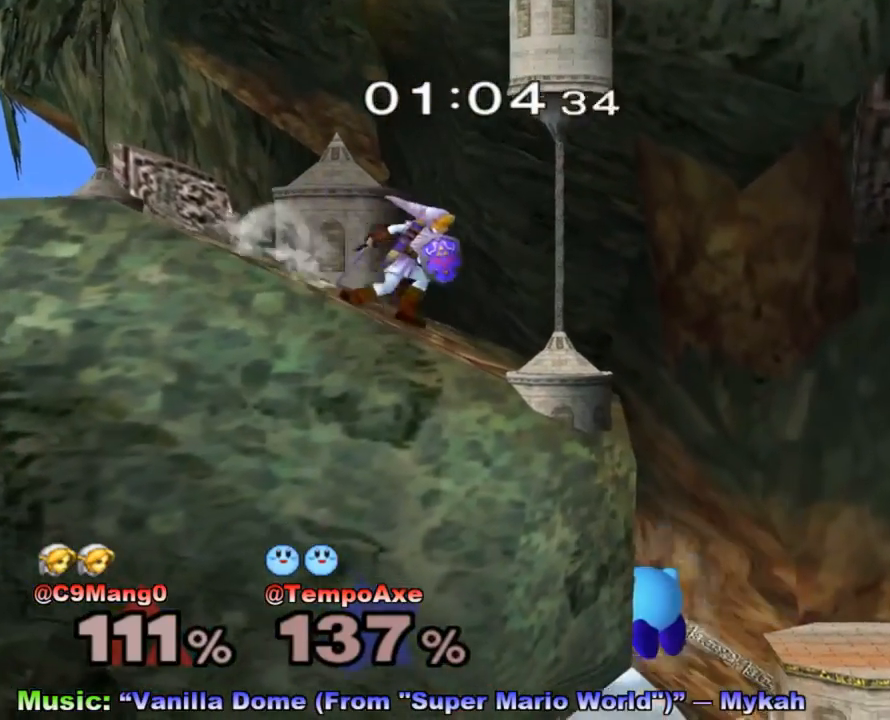
{"buttons": [], "left_stick": "right", "right_stick": "center", "events": [[67, "left_stick", "right"], [283, "X", "down"], [500, "X", "up"]]}
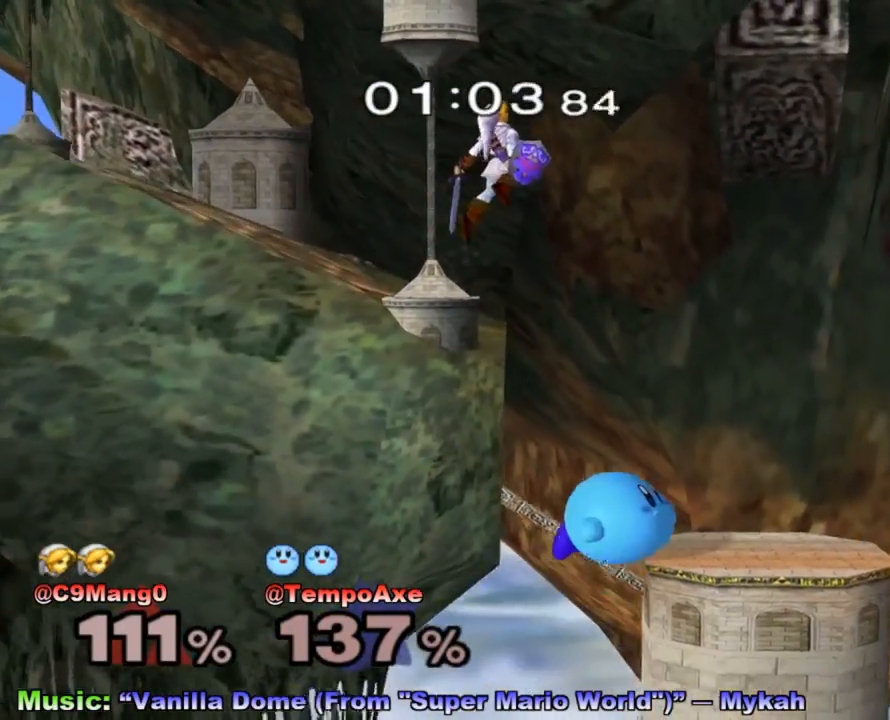
{"buttons": ["L1"], "left_stick": "up-left", "right_stick": "center", "events": [[133, "left_stick", "down-right"], [267, "L1", "down"], [317, "left_stick", "center"], [417, "left_stick", "up-left"]]}
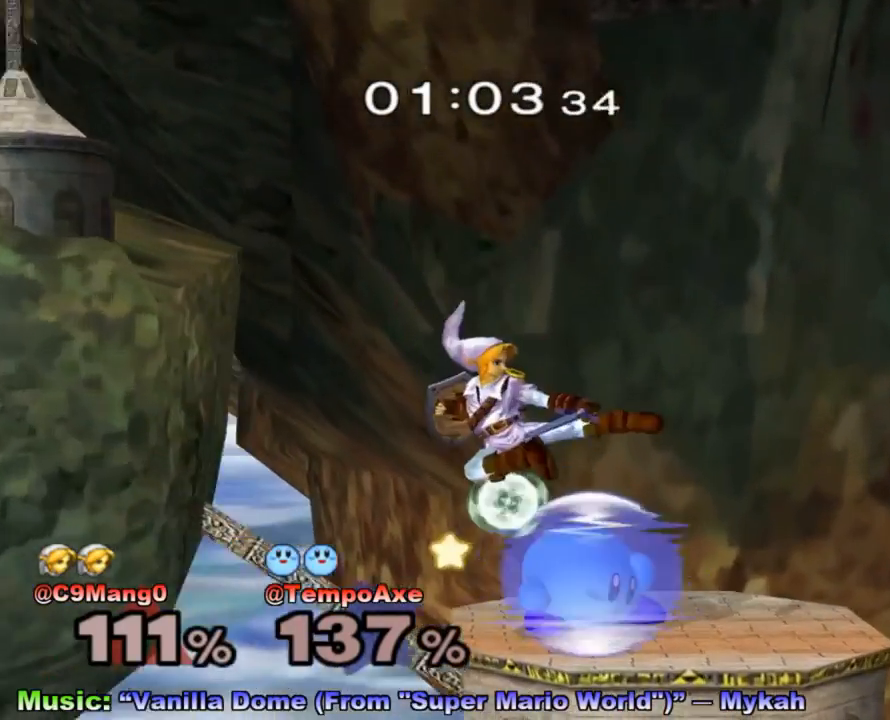
{"buttons": ["L1"], "left_stick": "up-left", "right_stick": "center", "events": []}
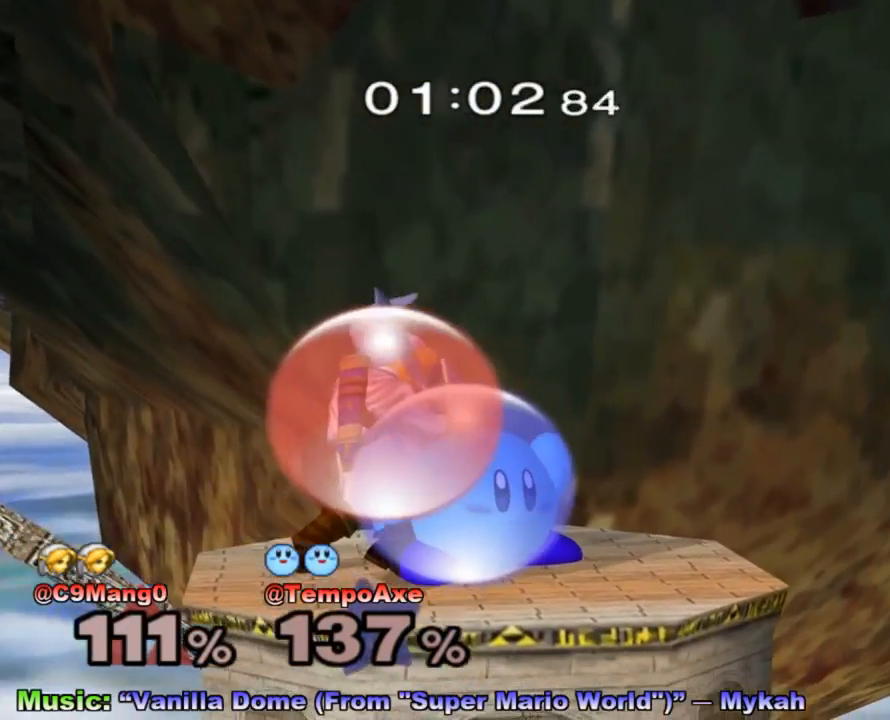
{"buttons": ["L1"], "left_stick": "up-left", "right_stick": "center", "events": []}
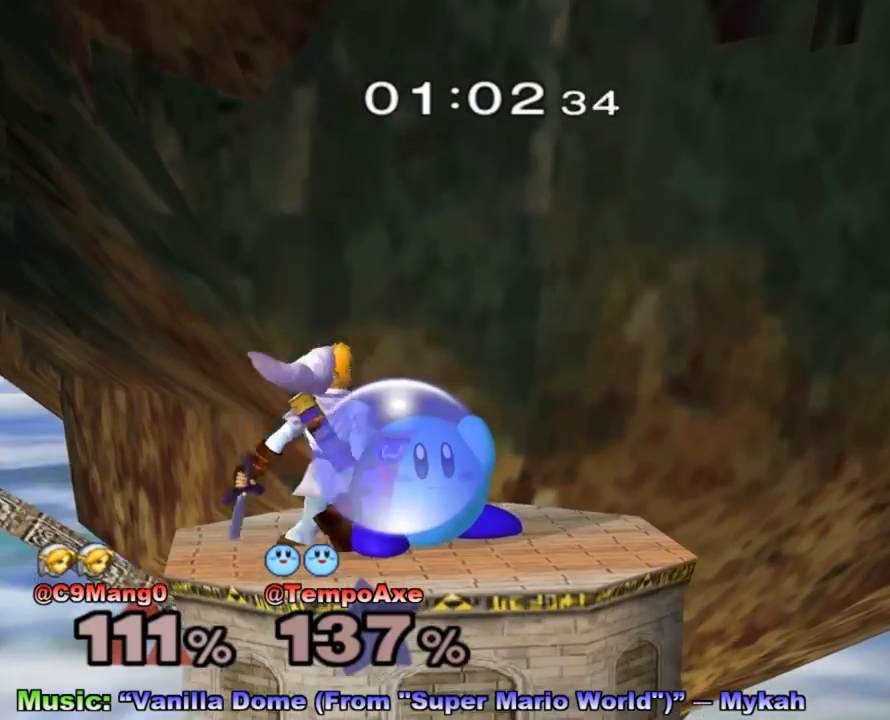
{"buttons": ["L1"], "left_stick": "up-left", "right_stick": "center", "events": []}
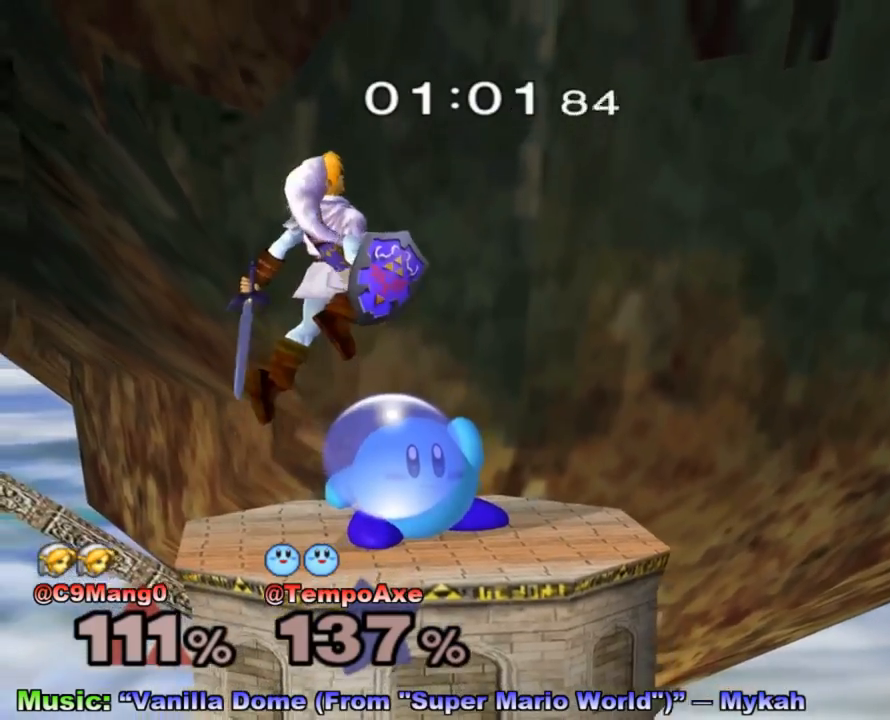
{"buttons": ["L1"], "left_stick": "up-left", "right_stick": "left", "events": [[350, "right_stick", "left"]]}
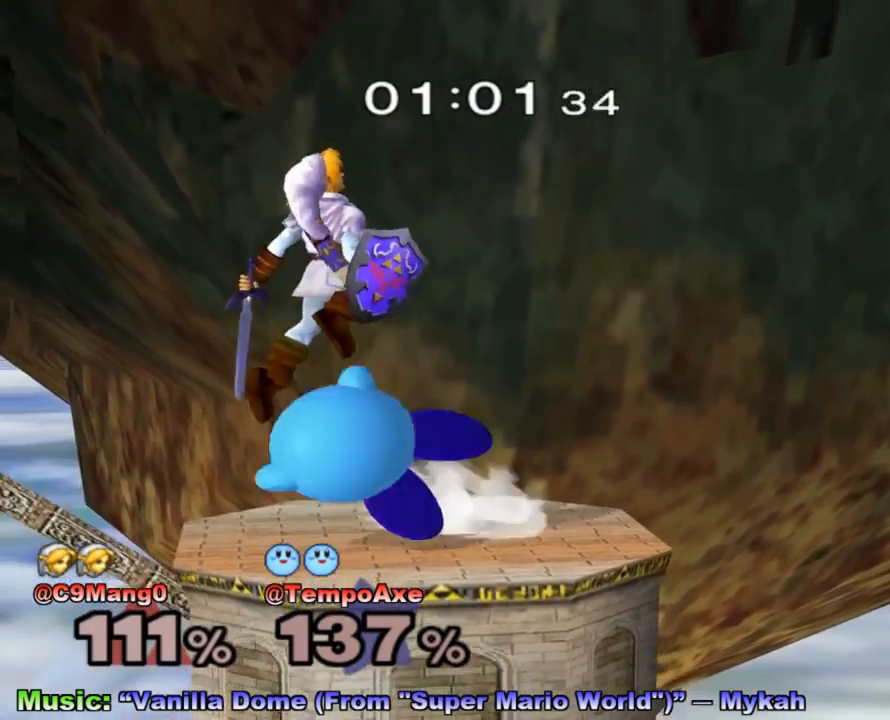
{"buttons": [], "left_stick": "up-left", "right_stick": "center", "events": [[200, "left_stick", "up"], [200, "right_stick", "center"], [233, "L1", "up"], [350, "left_stick", "up-left"], [417, "A", "down"], [500, "A", "up"]]}
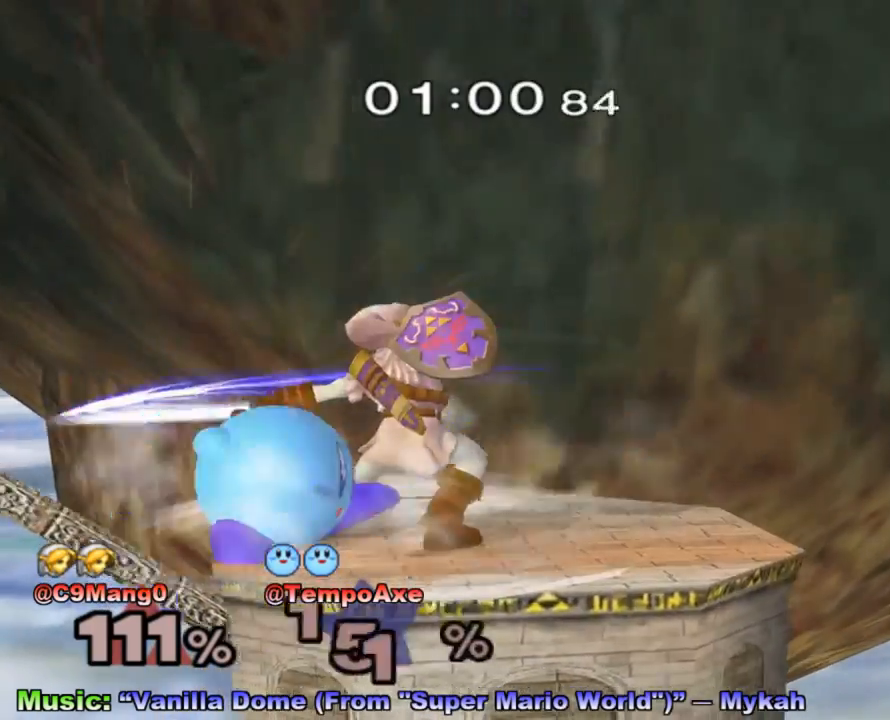
{"buttons": [], "left_stick": "left", "right_stick": "center", "events": [[50, "left_stick", "up"], [200, "R1", "down"], [250, "left_stick", "up-left"], [350, "left_stick", "left"], [383, "R1", "up"]]}
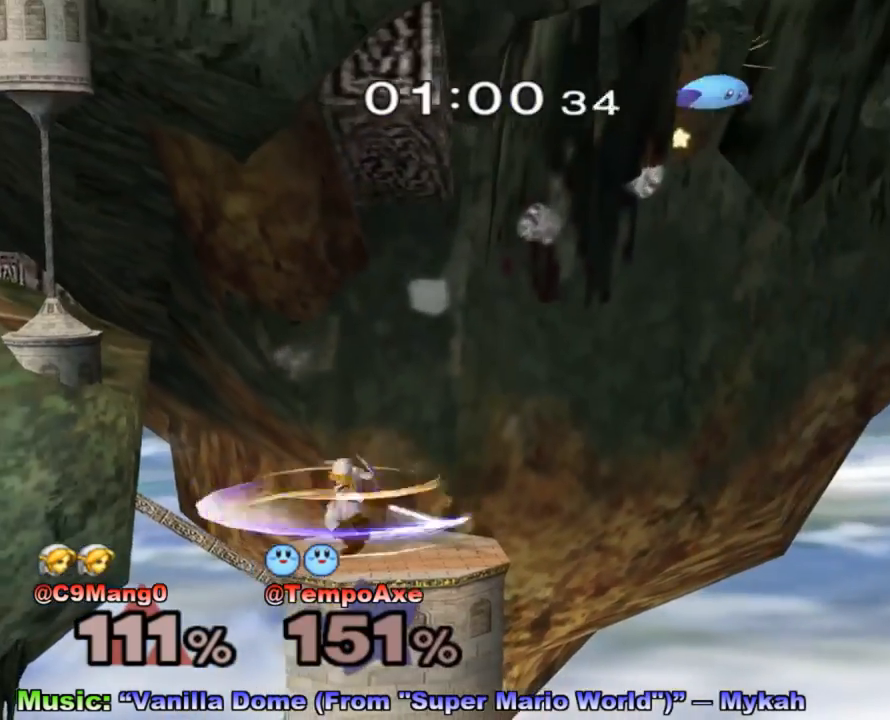
{"buttons": [], "left_stick": "left", "right_stick": "center", "events": []}
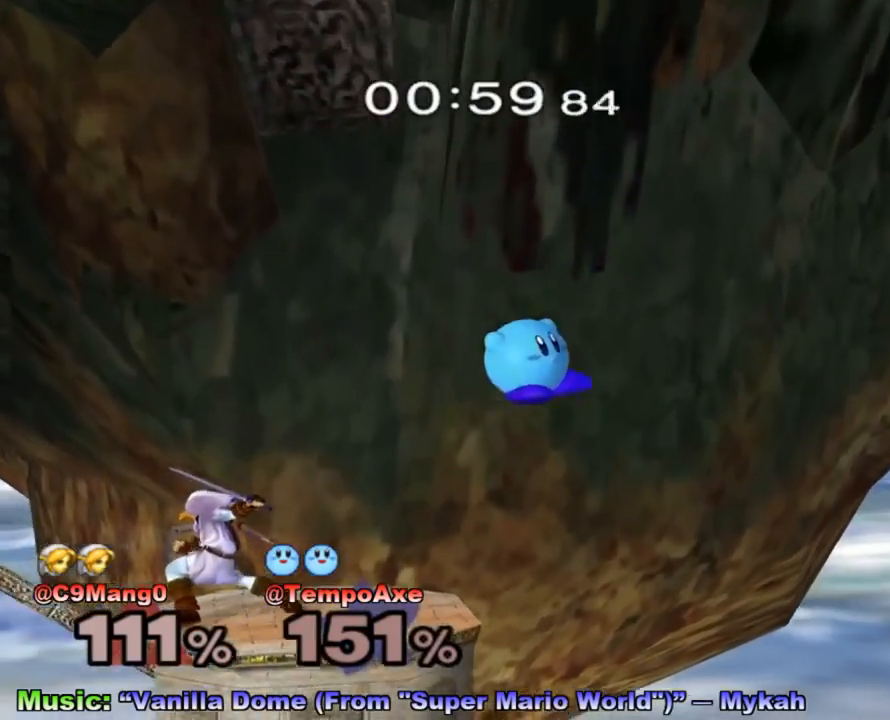
{"buttons": [], "left_stick": "down-left", "right_stick": "center", "events": [[67, "X", "down"], [133, "X", "up"], [233, "right_stick", "down"], [317, "right_stick", "center"], [483, "left_stick", "down-left"]]}
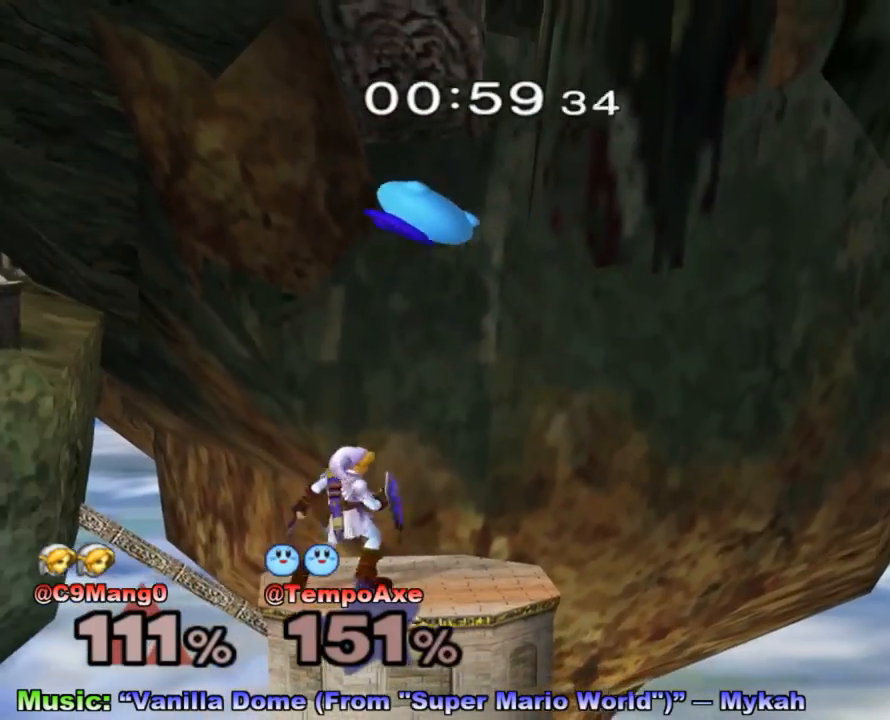
{"buttons": [], "left_stick": "down", "right_stick": "center", "events": [[167, "left_stick", "down-right"], [267, "left_stick", "center"], [500, "left_stick", "down"]]}
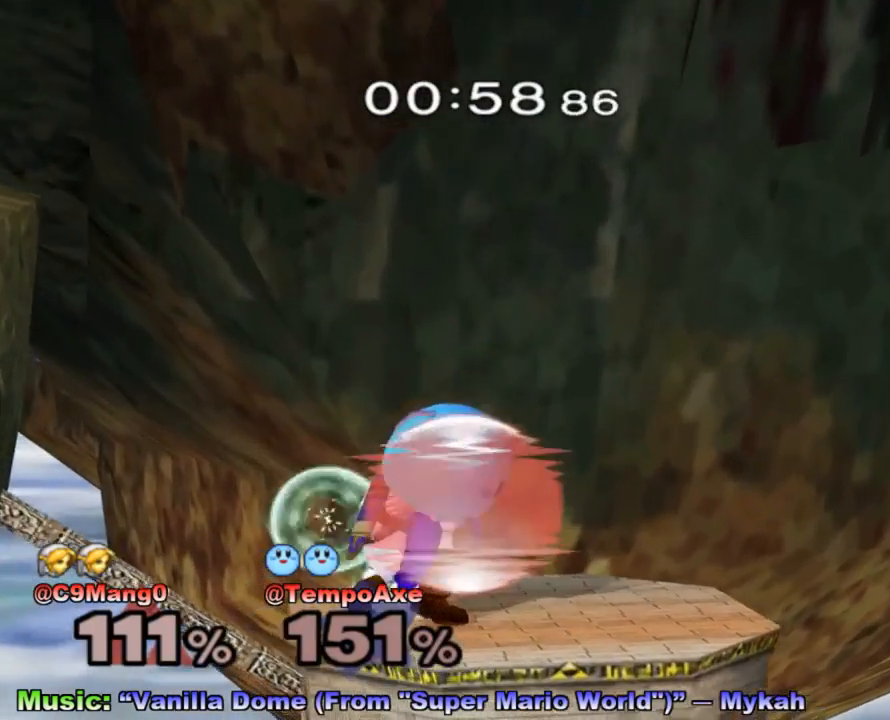
{"buttons": ["A"], "left_stick": "up", "right_stick": "center", "events": [[17, "R1", "down"], [150, "left_stick", "center"], [167, "R1", "up"], [217, "left_stick", "up"], [317, "A", "down"]]}
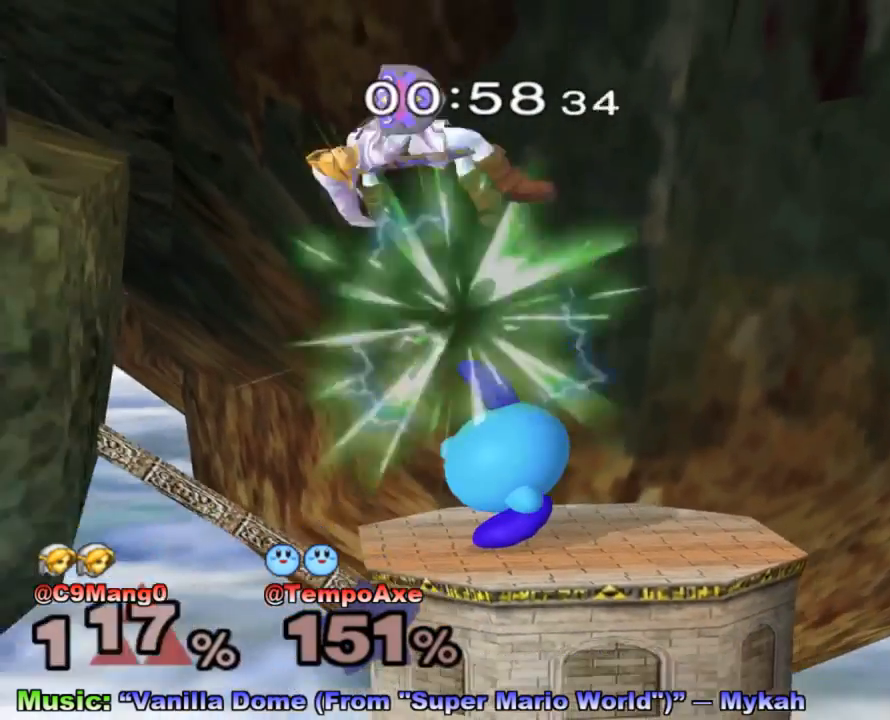
{"buttons": ["A"], "left_stick": "right", "right_stick": "center", "events": [[50, "A", "up"], [200, "left_stick", "center"], [350, "X", "down"], [417, "left_stick", "right"], [450, "A", "down"], [450, "X", "up"]]}
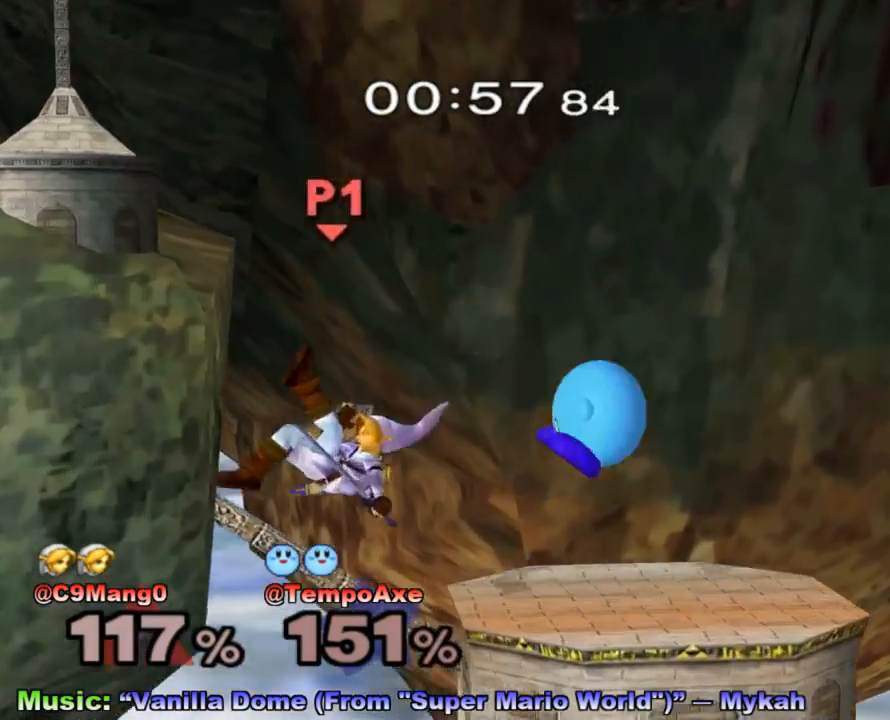
{"buttons": [], "left_stick": "down-right", "right_stick": "center", "events": [[17, "left_stick", "left"], [133, "A", "up"], [167, "left_stick", "right"], [317, "left_stick", "down-right"]]}
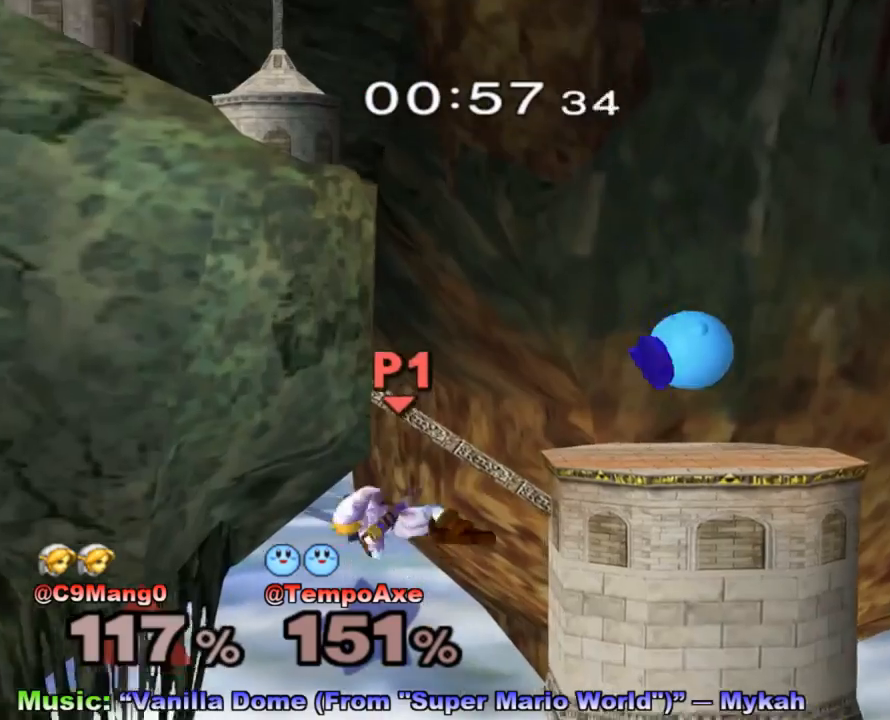
{"buttons": [], "left_stick": "center", "right_stick": "center", "events": [[17, "left_stick", "right"], [350, "left_stick", "center"]]}
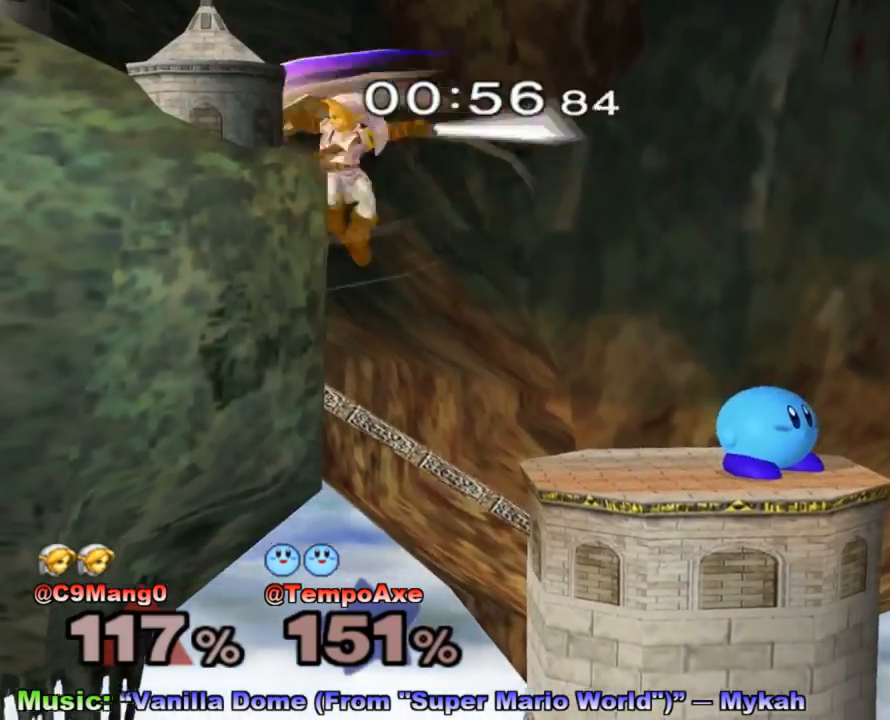
{"buttons": [], "left_stick": "left", "right_stick": "center", "events": [[67, "X", "down"], [67, "left_stick", "left"], [250, "X", "up"]]}
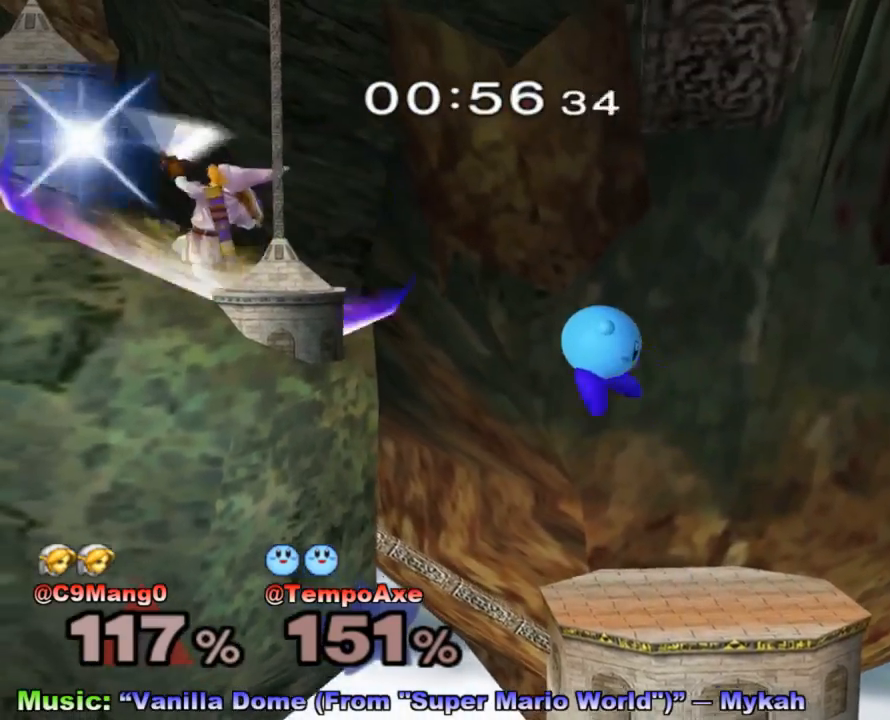
{"buttons": ["A"], "left_stick": "left", "right_stick": "center", "events": [[250, "X", "down"], [383, "A", "down"], [450, "X", "up"]]}
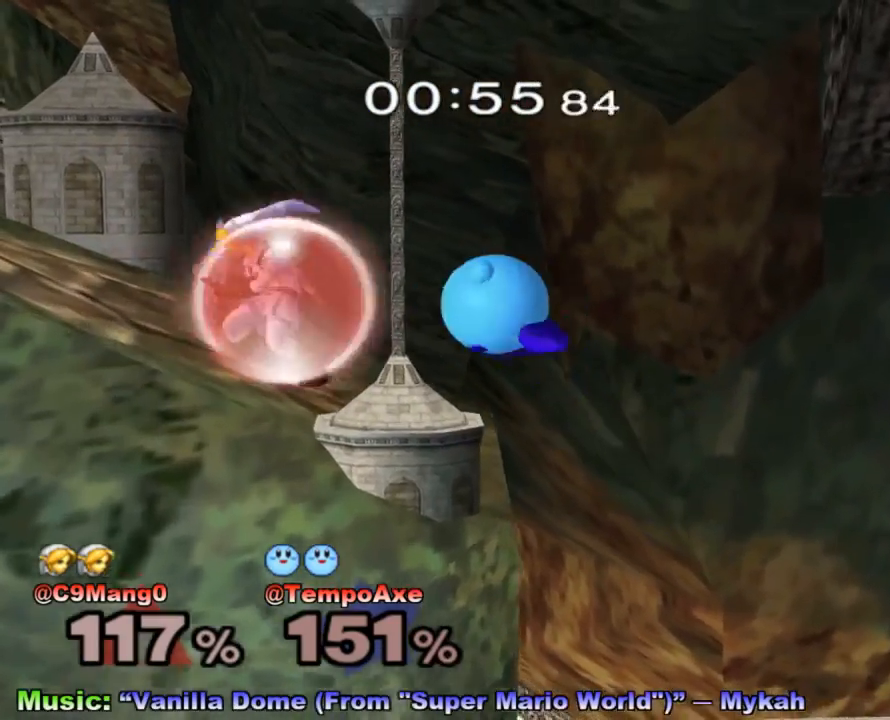
{"buttons": ["R1"], "left_stick": "down", "right_stick": "center", "events": [[100, "A", "up"], [450, "R1", "down"], [483, "left_stick", "down"]]}
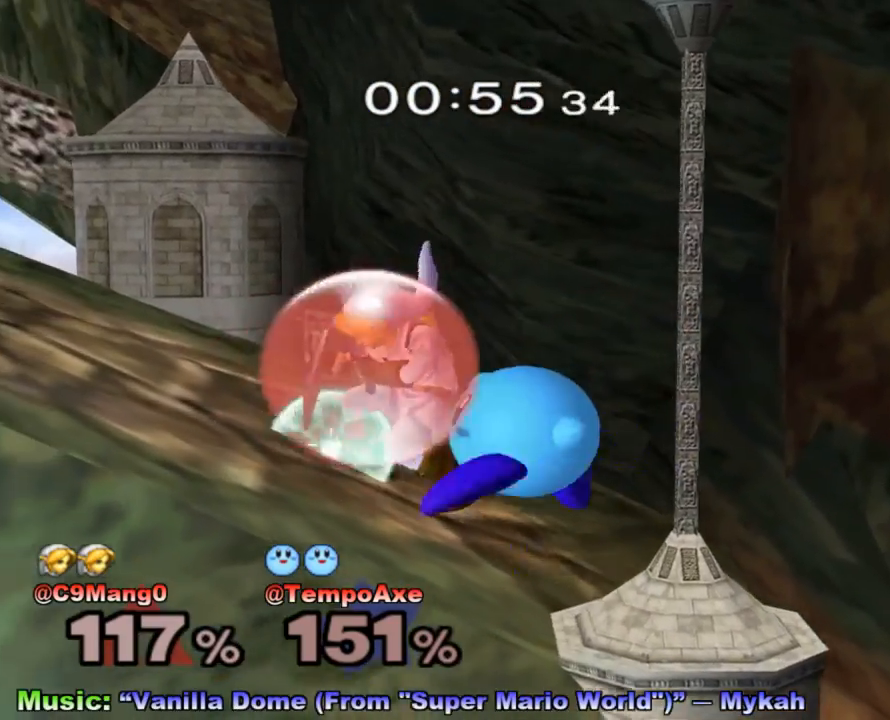
{"buttons": [], "left_stick": "up", "right_stick": "center", "events": [[100, "R1", "up"], [133, "left_stick", "right"], [267, "A", "down"], [283, "left_stick", "up"], [317, "A", "up"], [383, "A", "down"], [500, "A", "up"]]}
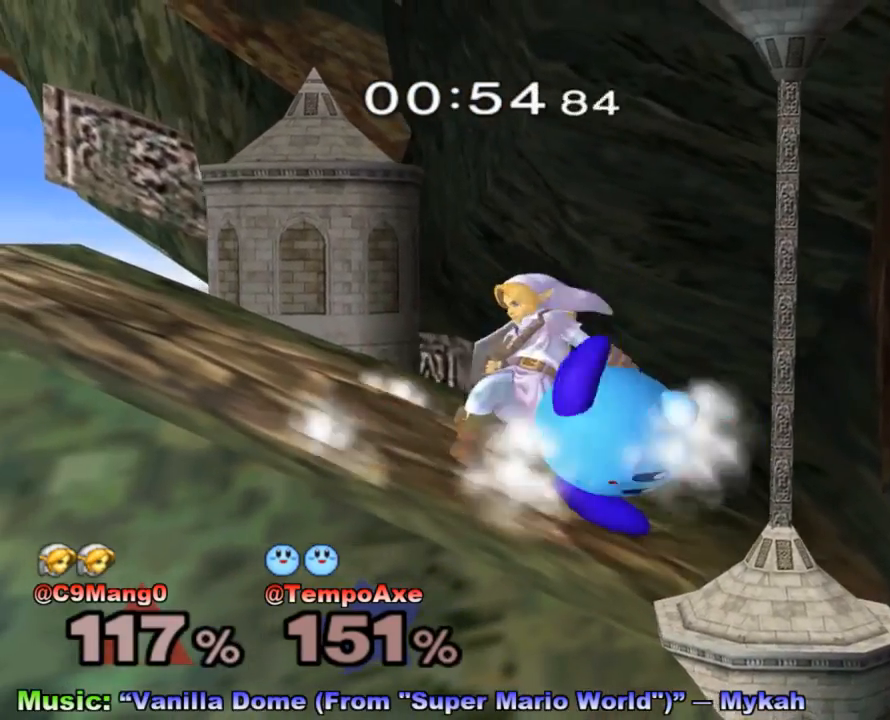
{"buttons": [], "left_stick": "center", "right_stick": "center", "events": [[67, "left_stick", "center"], [167, "X", "down"], [233, "left_stick", "left"], [250, "A", "down"], [250, "X", "up"], [317, "left_stick", "center"], [383, "left_stick", "left"], [450, "A", "up"], [483, "left_stick", "center"]]}
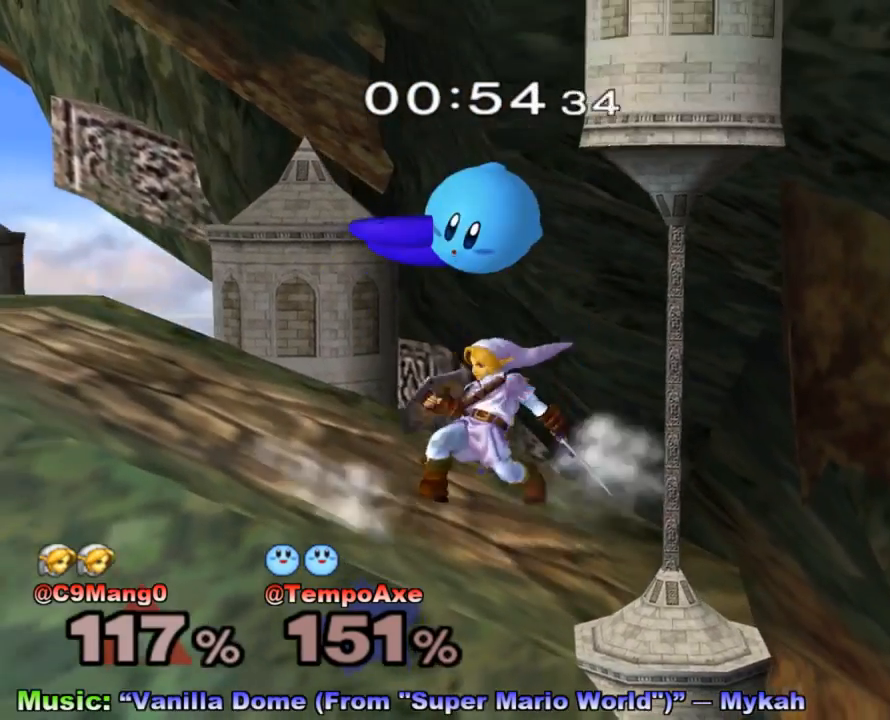
{"buttons": [], "left_stick": "right", "right_stick": "center", "events": [[50, "left_stick", "left"], [133, "left_stick", "up-right"], [217, "left_stick", "right"], [317, "right_stick", "left"], [500, "right_stick", "center"]]}
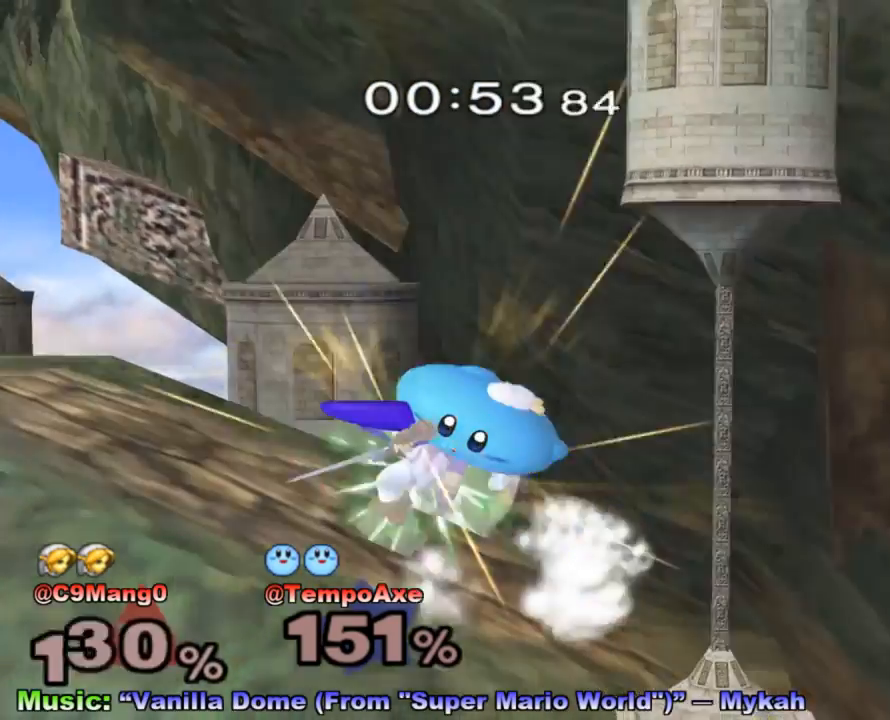
{"buttons": [], "left_stick": "center", "right_stick": "center", "events": [[50, "R1", "down"], [233, "R1", "up"], [233, "left_stick", "center"]]}
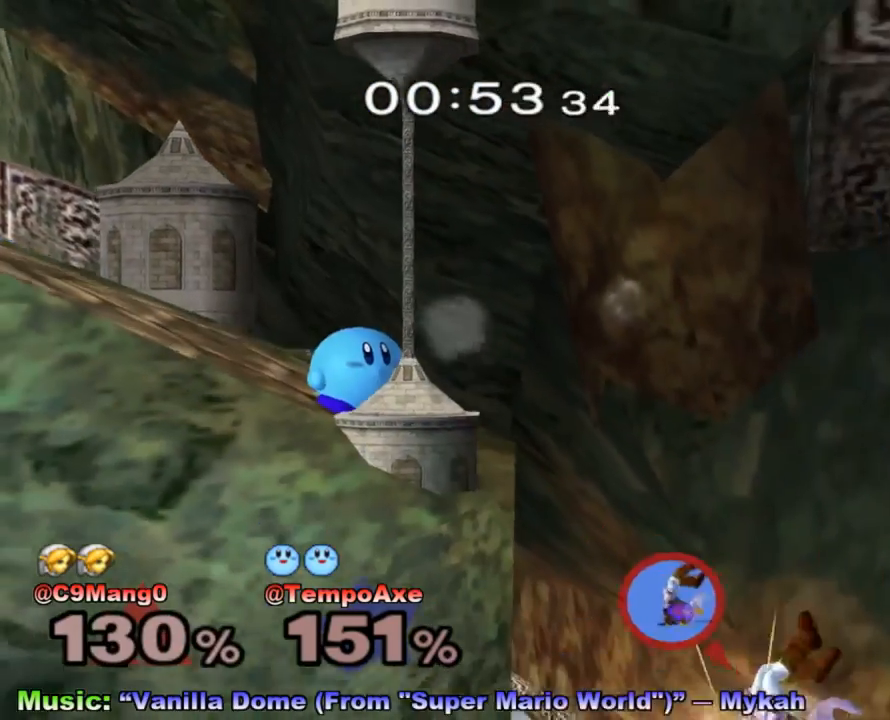
{"buttons": [], "left_stick": "right", "right_stick": "down", "events": [[317, "left_stick", "right"], [350, "X", "down"], [383, "X", "up"], [483, "right_stick", "down"]]}
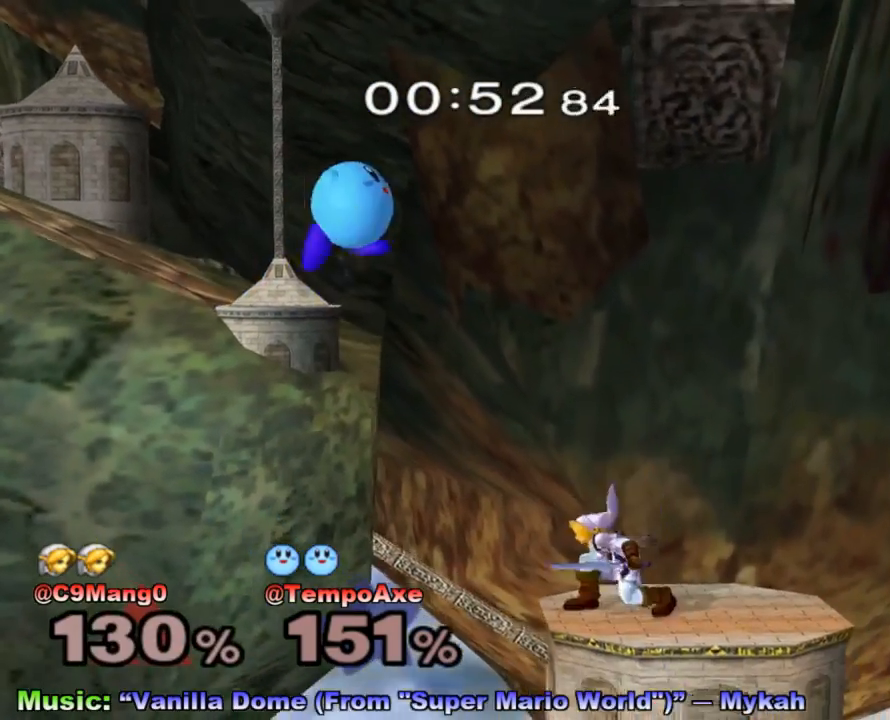
{"buttons": [], "left_stick": "right", "right_stick": "center", "events": [[33, "right_stick", "center"], [250, "left_stick", "down"], [383, "left_stick", "left"], [483, "left_stick", "right"]]}
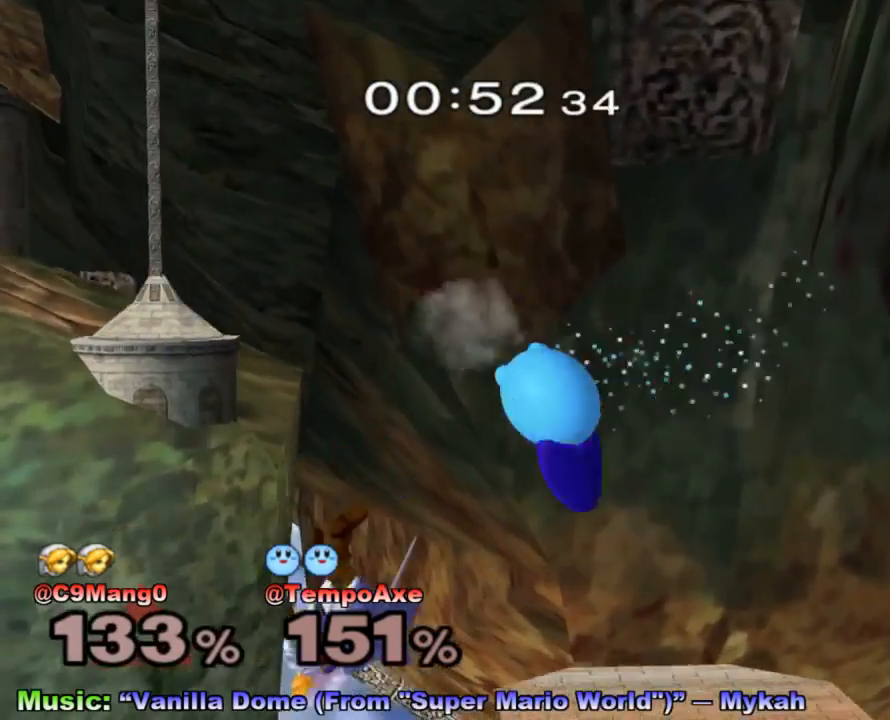
{"buttons": [], "left_stick": "center", "right_stick": "center", "events": [[133, "left_stick", "center"], [167, "R1", "down"], [317, "R1", "up"]]}
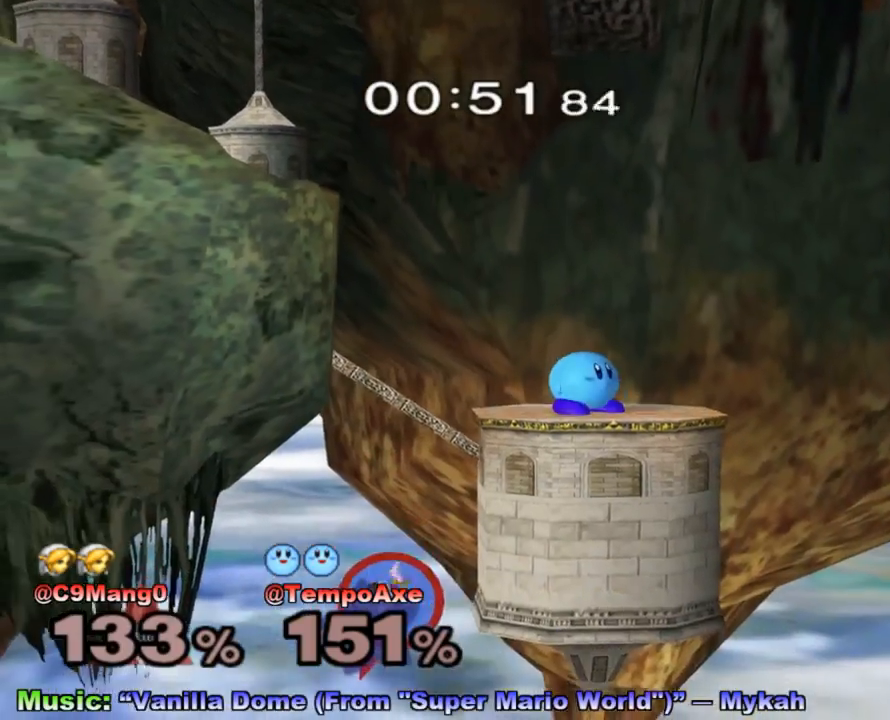
{"buttons": [], "left_stick": "left", "right_stick": "center", "events": [[17, "X", "down"], [100, "left_stick", "left"], [133, "X", "up"]]}
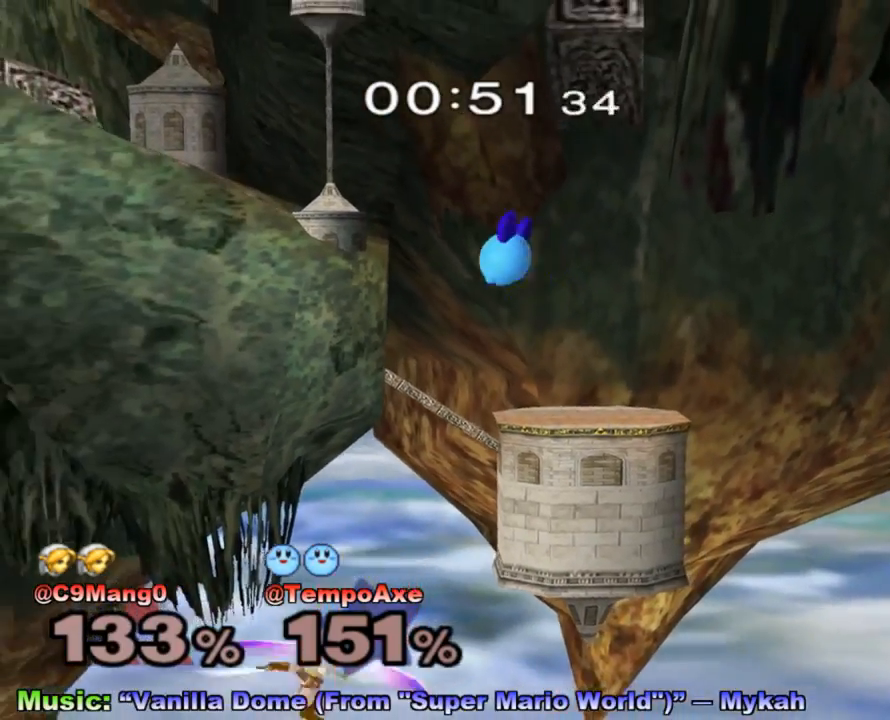
{"buttons": [], "left_stick": "left", "right_stick": "center", "events": [[133, "right_stick", "down"], [233, "left_stick", "down-left"], [283, "right_stick", "center"], [417, "left_stick", "left"]]}
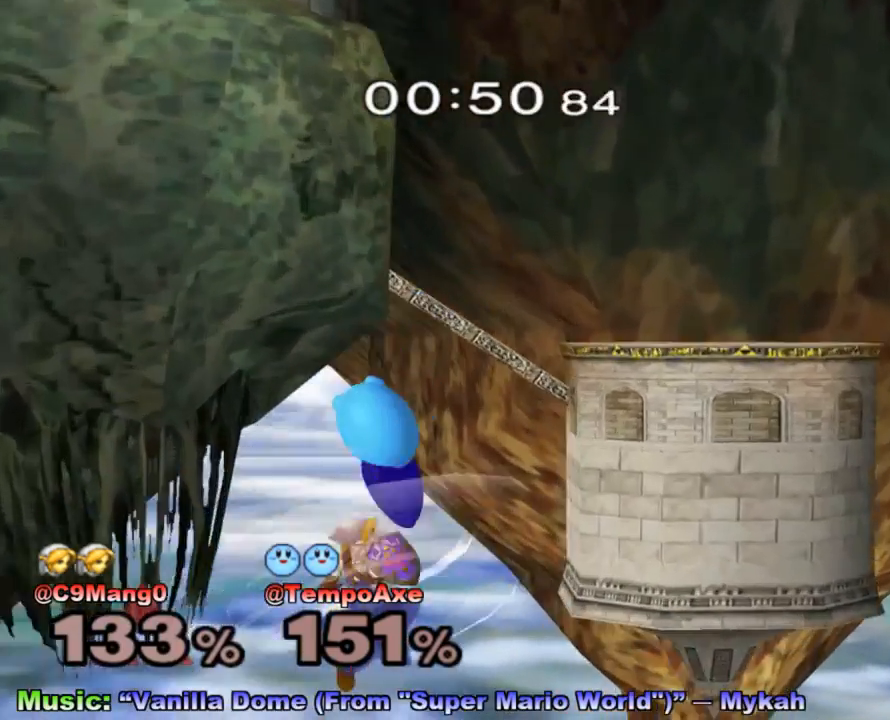
{"buttons": [], "left_stick": "center", "right_stick": "center", "events": [[67, "left_stick", "right"], [233, "left_stick", "center"]]}